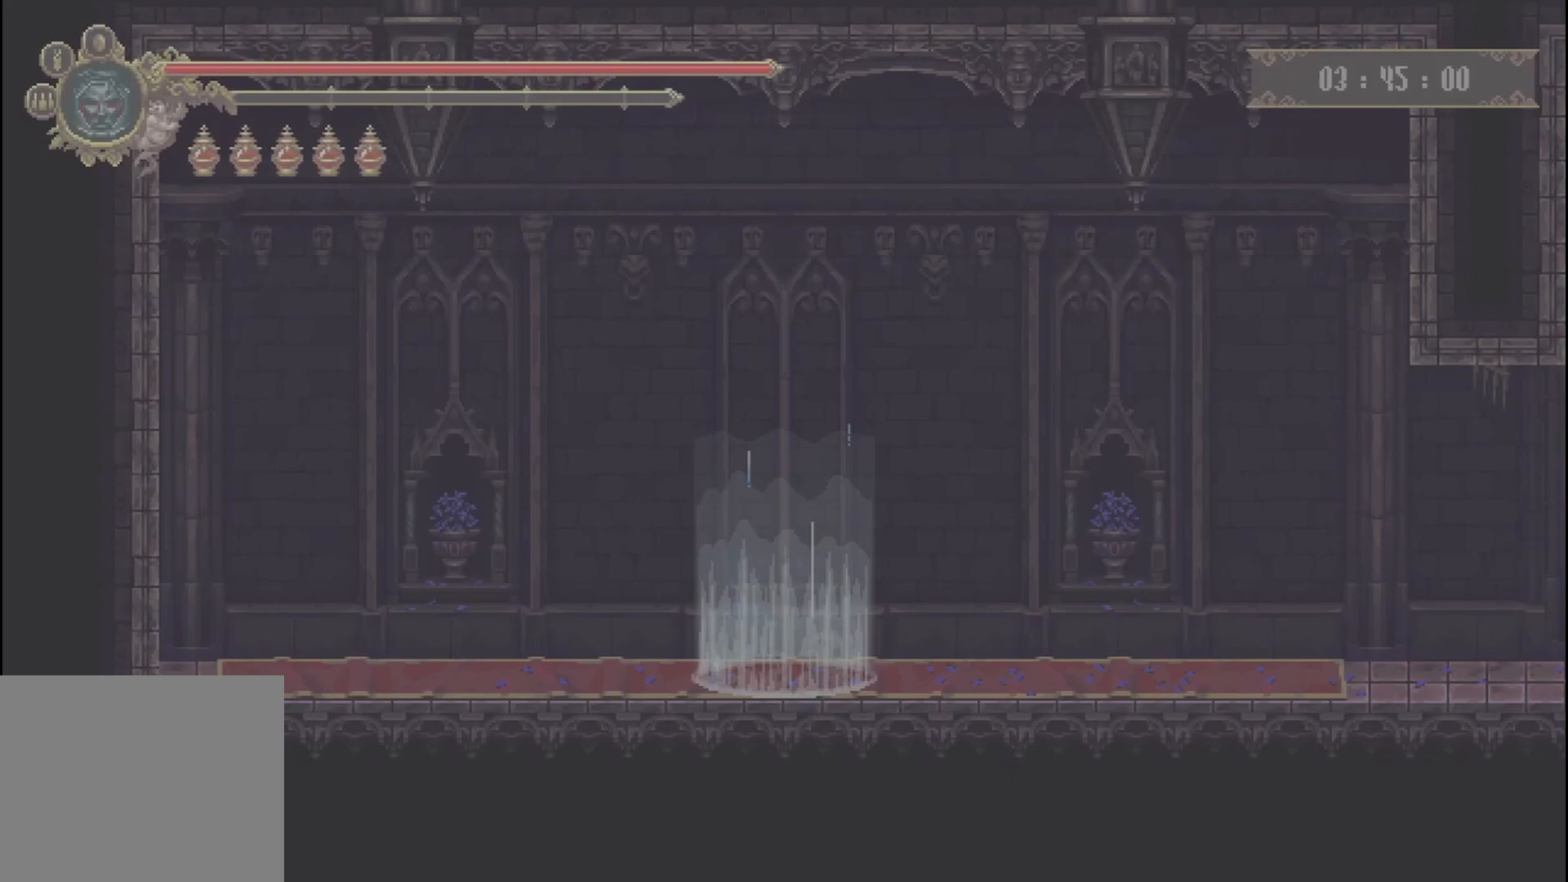
Gameplay with a controller (Xbox layout); each line is a JSON object with the inputs held at the frame after it (dt_ms = milliseconds from this image to that frame). "events" lists button and stick changes between this image and that frame as [ms after this image, input, new state], when the widget could be followed in between. Not read: L3 R3.
{"dt_ms": 500, "buttons": [], "left_stick": "up-right", "right_stick": "center", "events": [[292, "left_stick", "up-right"]]}
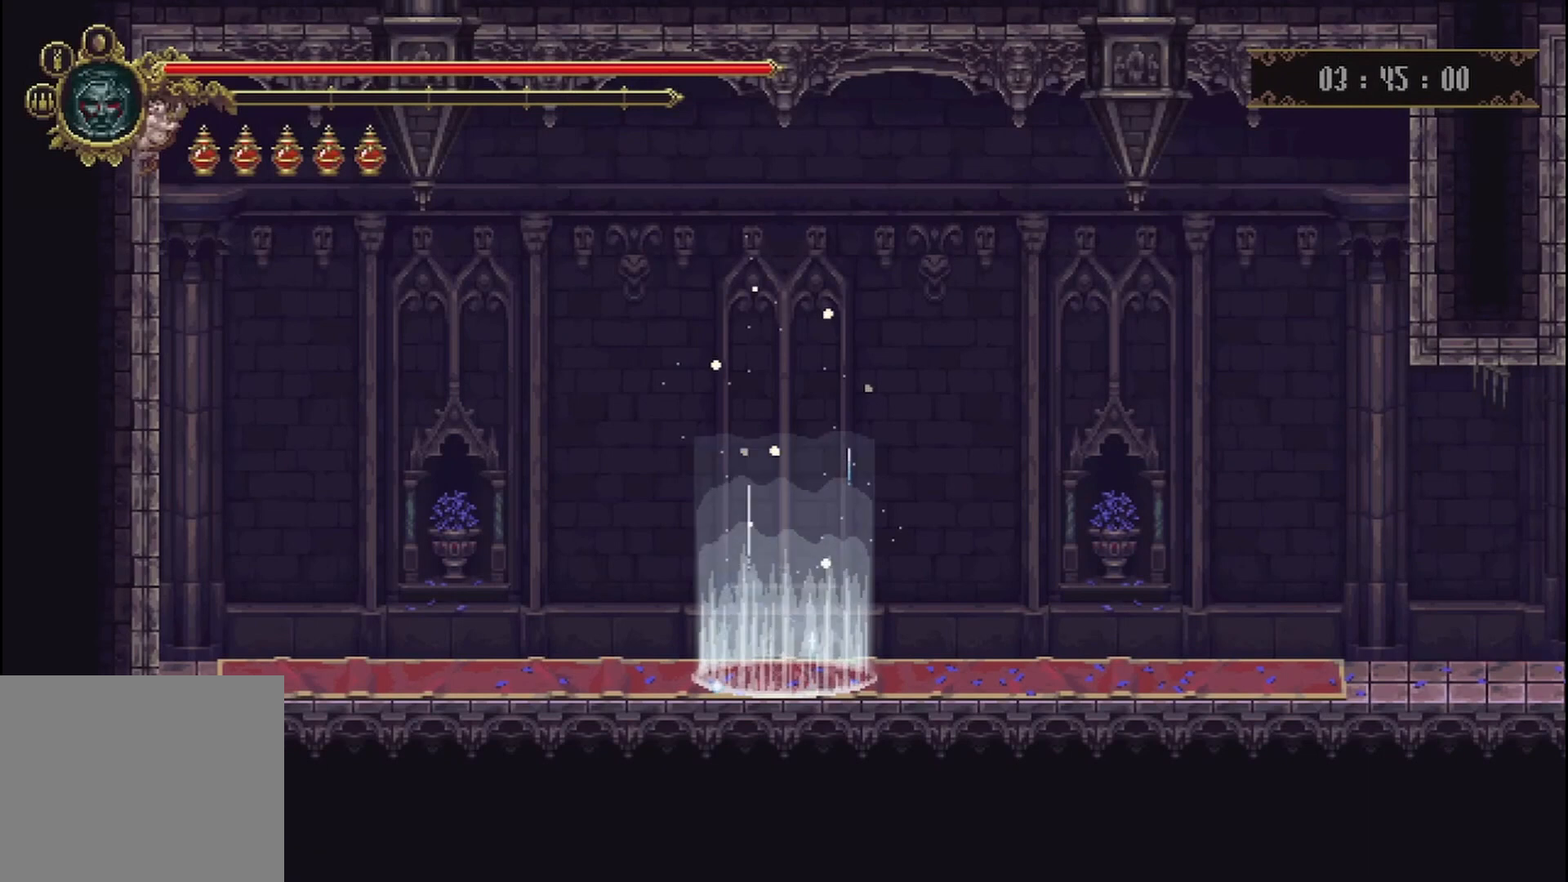
{"dt_ms": 500, "buttons": [], "left_stick": "up-right", "right_stick": "center", "events": []}
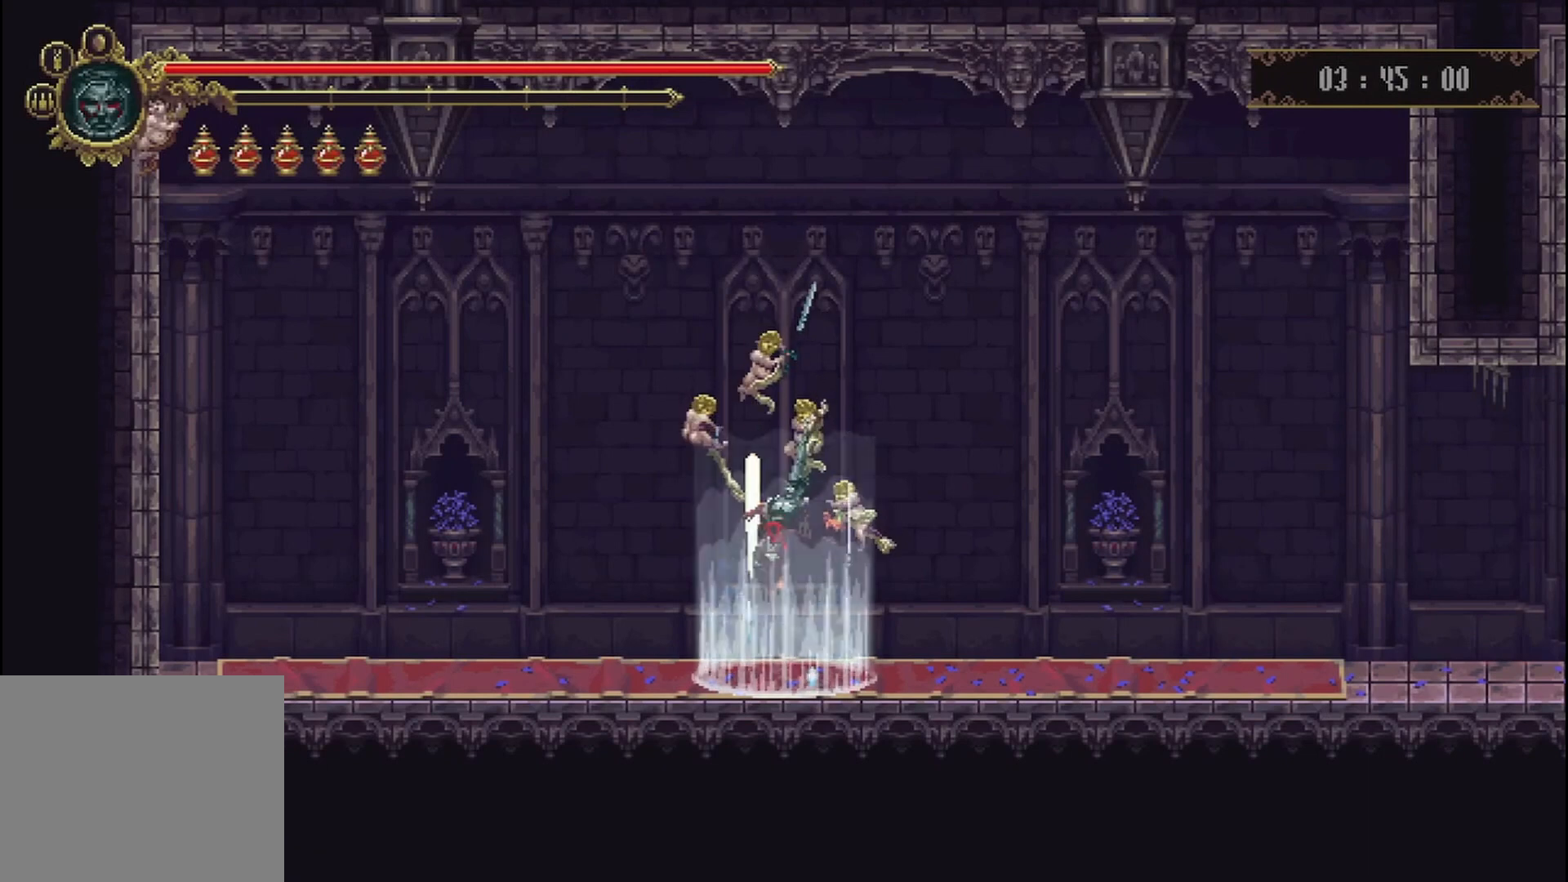
{"dt_ms": 1000, "buttons": [], "left_stick": "right", "right_stick": "center"}
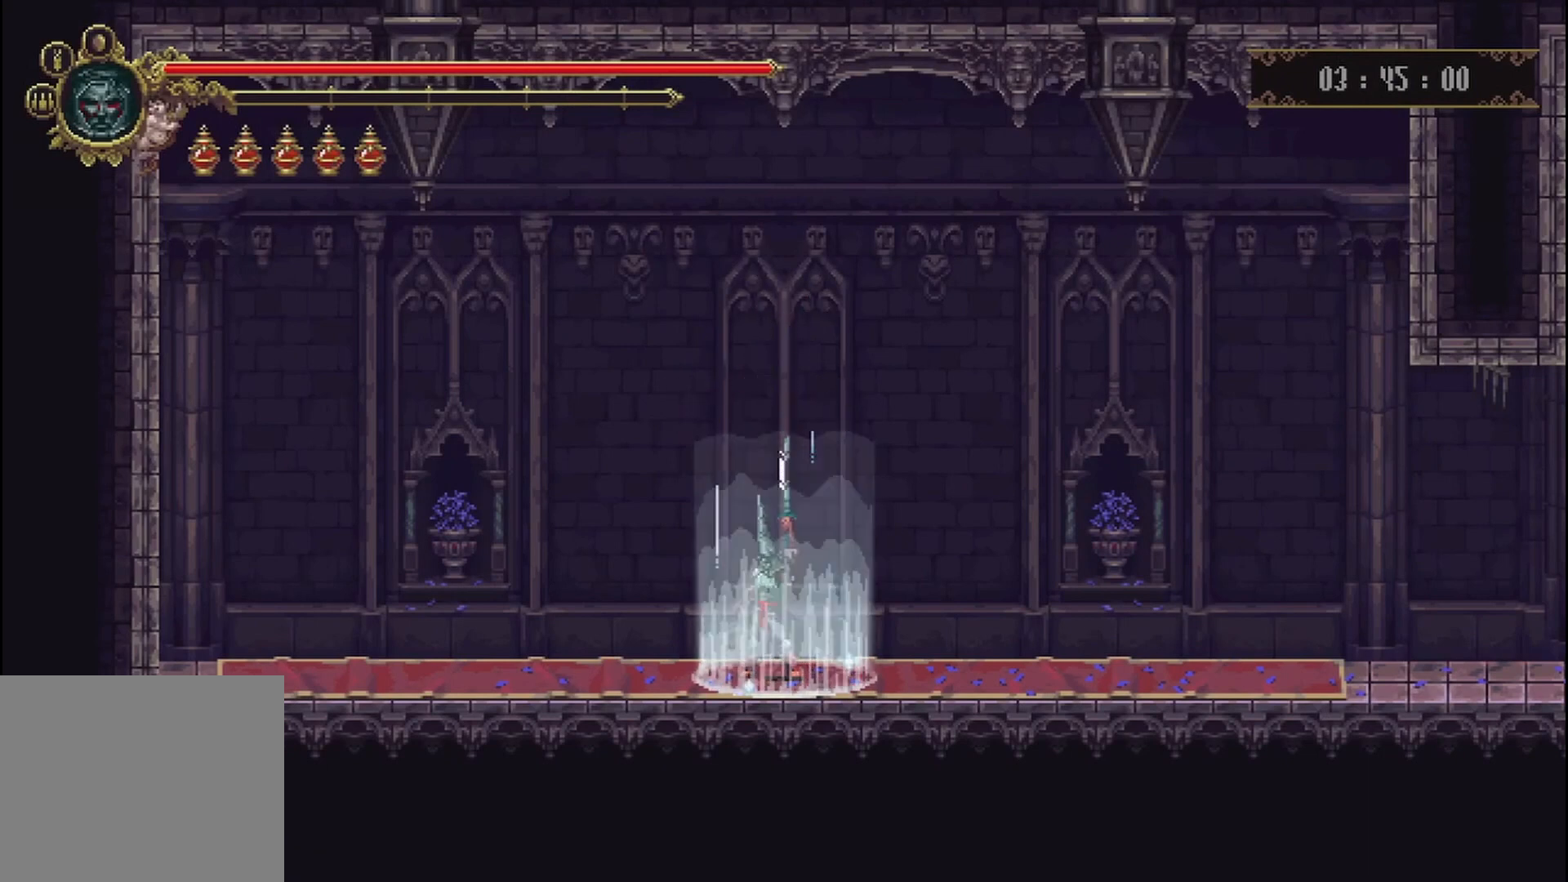
{"dt_ms": 500, "buttons": ["R2"], "left_stick": "right", "right_stick": "center"}
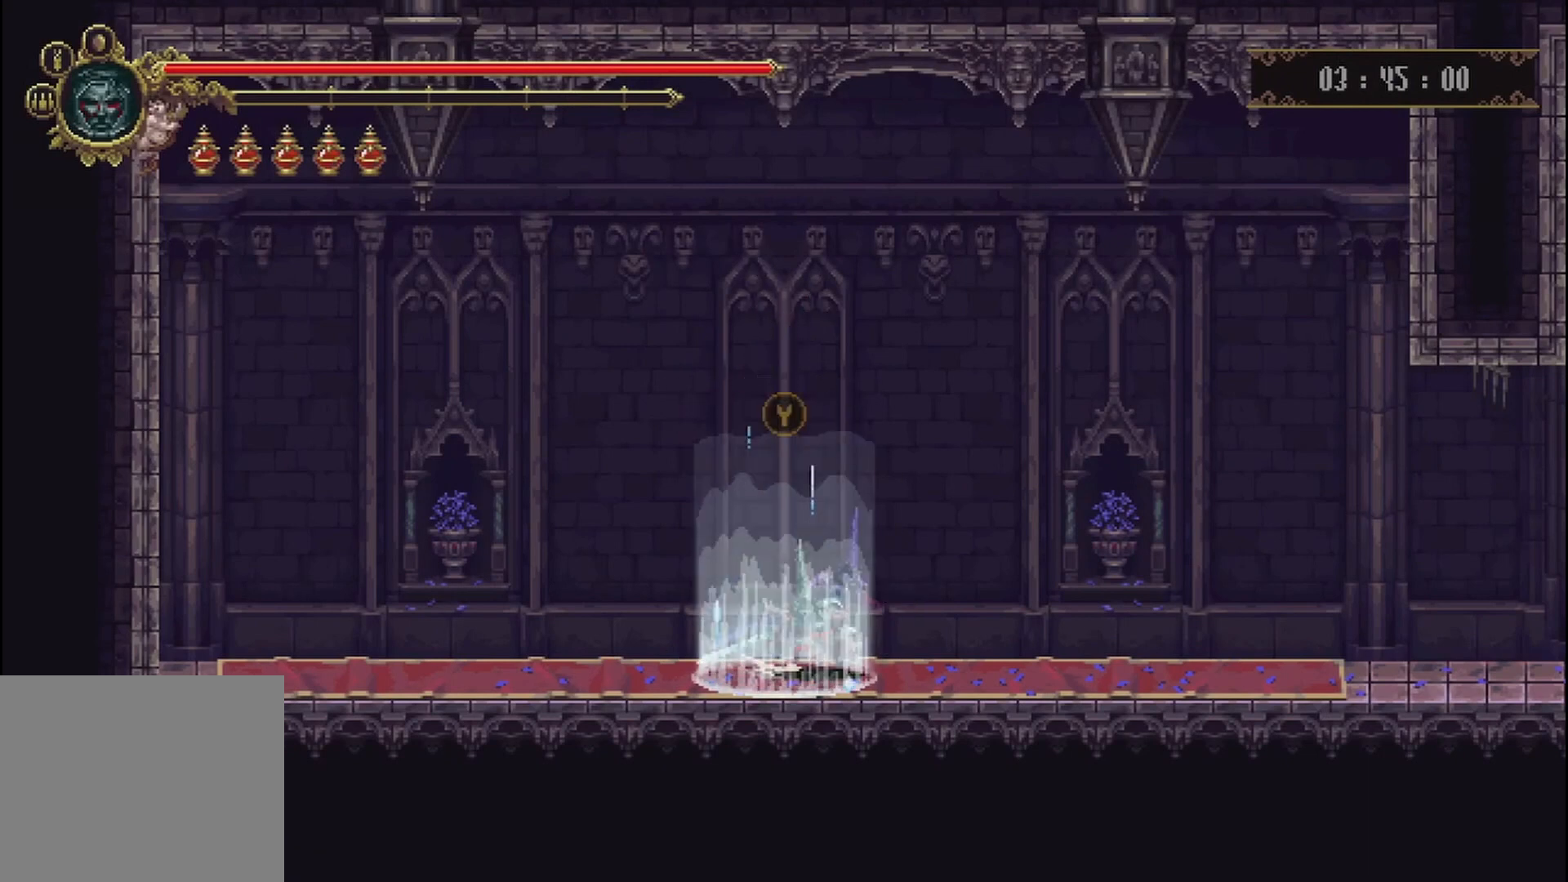
{"dt_ms": 500, "buttons": ["R2"], "left_stick": "right", "right_stick": "center", "events": [[125, "R2", "up"], [250, "R2", "down"], [333, "R2", "up"], [458, "R2", "down"]]}
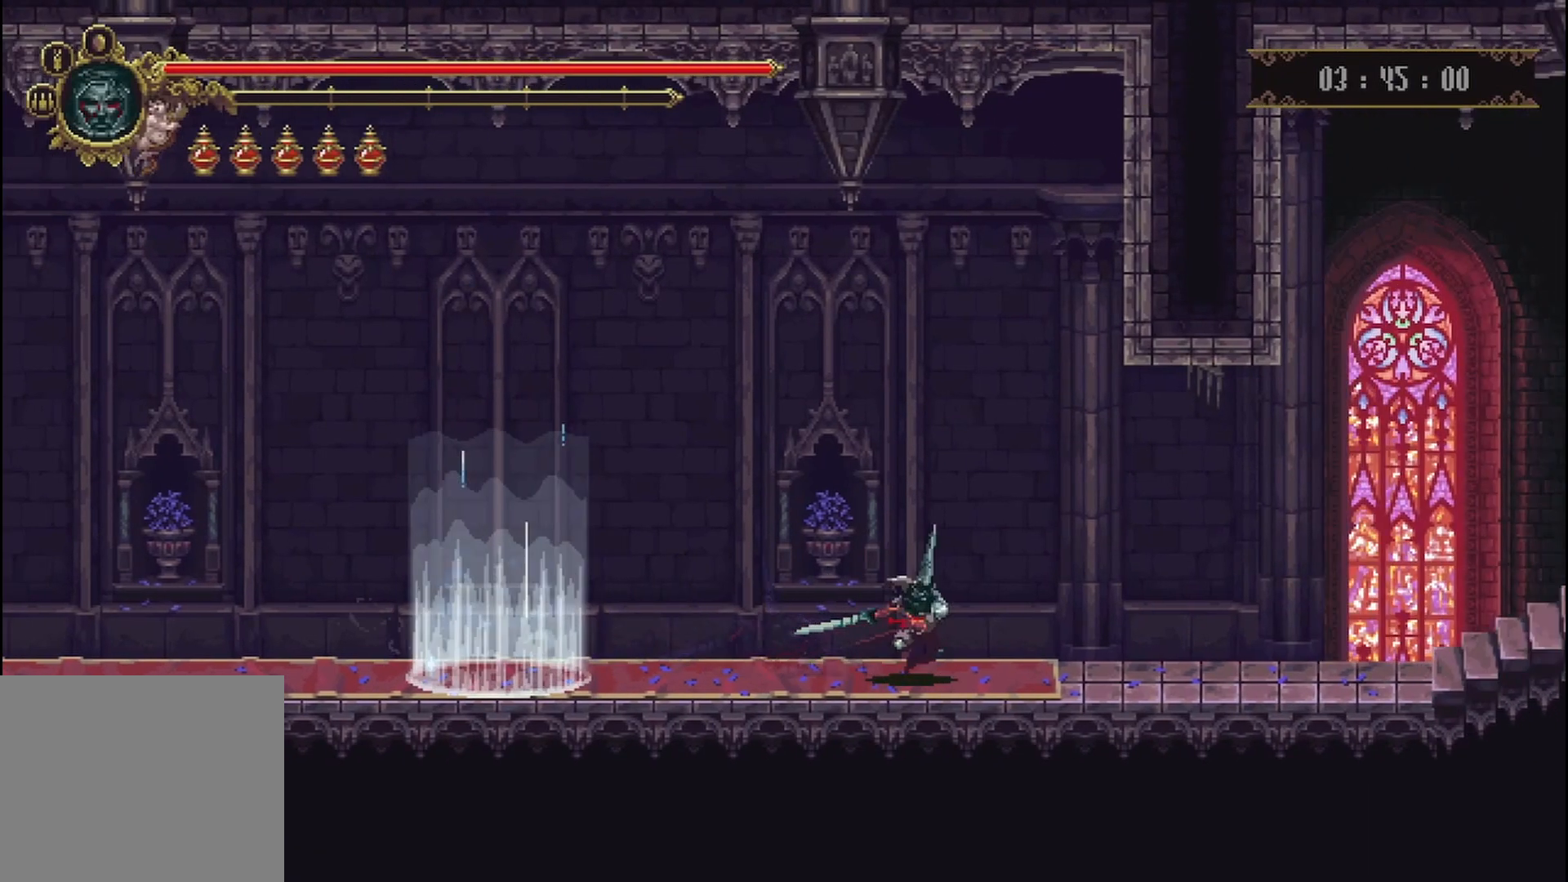
{"dt_ms": 500, "buttons": [], "left_stick": "right", "right_stick": "center", "events": [[83, "R2", "up"], [208, "R2", "down"], [292, "R2", "up"], [417, "R2", "down"], [500, "R2", "up"]]}
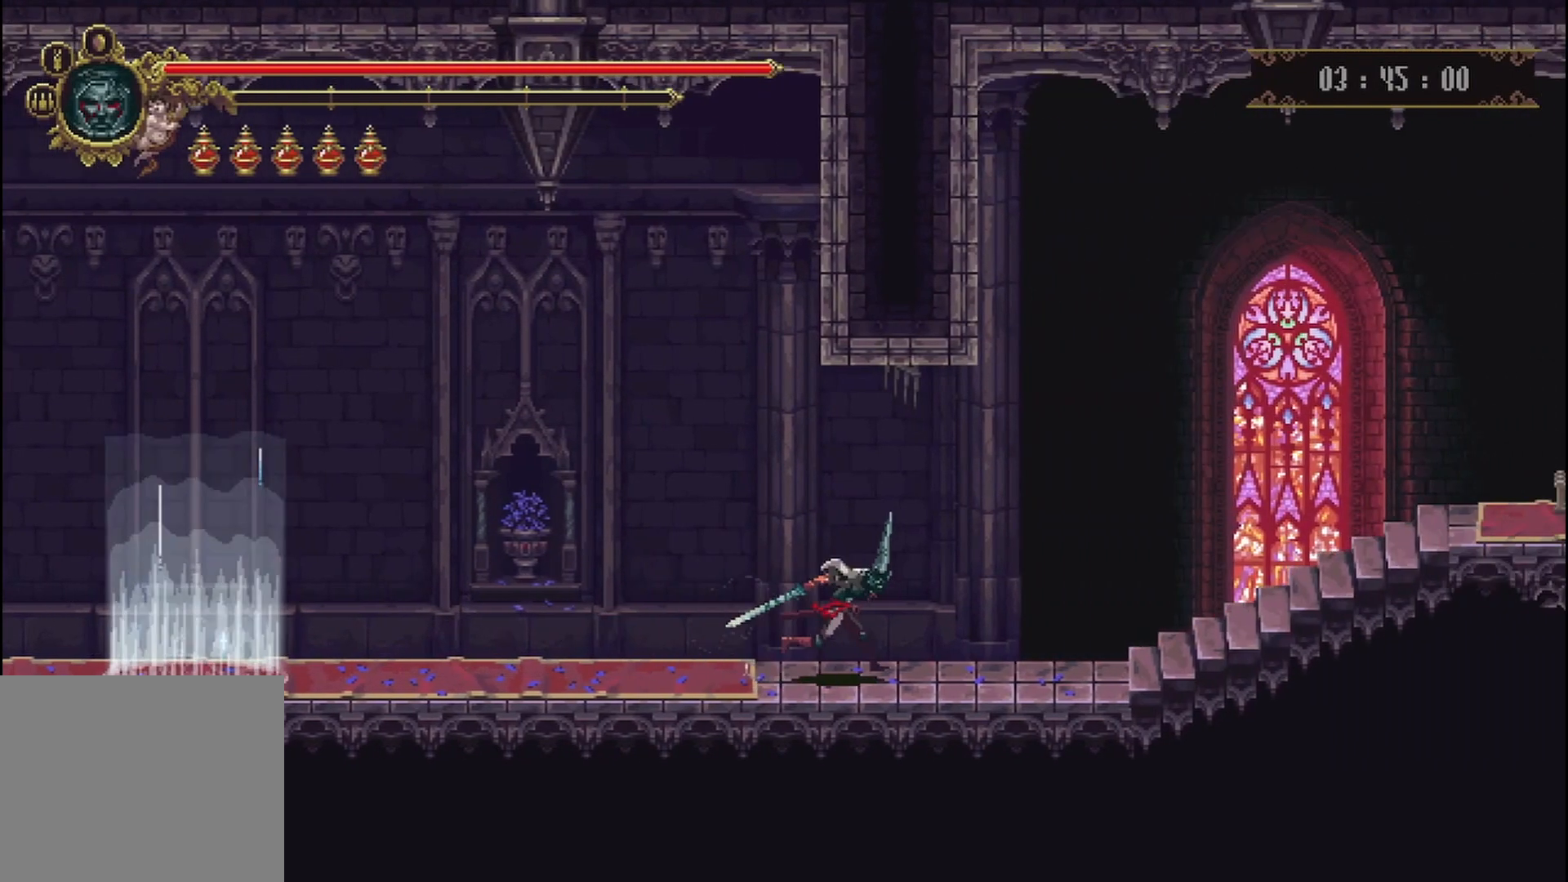
{"dt_ms": 500, "buttons": ["R2"], "left_stick": "right", "right_stick": "center", "events": [[125, "R2", "down"], [250, "R2", "up"], [333, "R2", "down"]]}
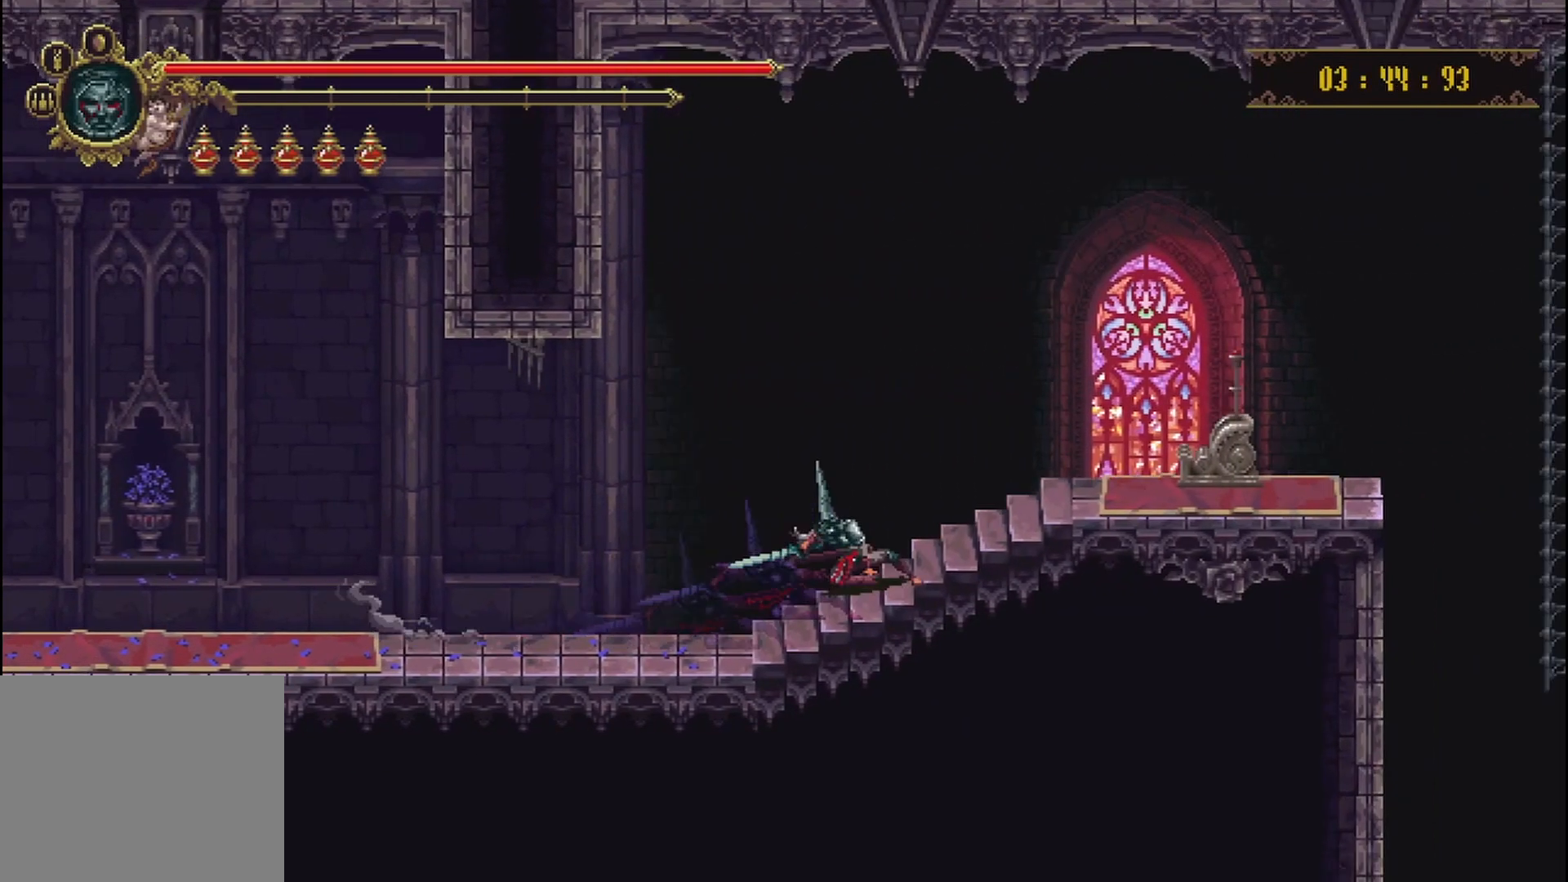
{"dt_ms": 500, "buttons": [], "left_stick": "right", "right_stick": "center", "events": [[167, "R2", "up"]]}
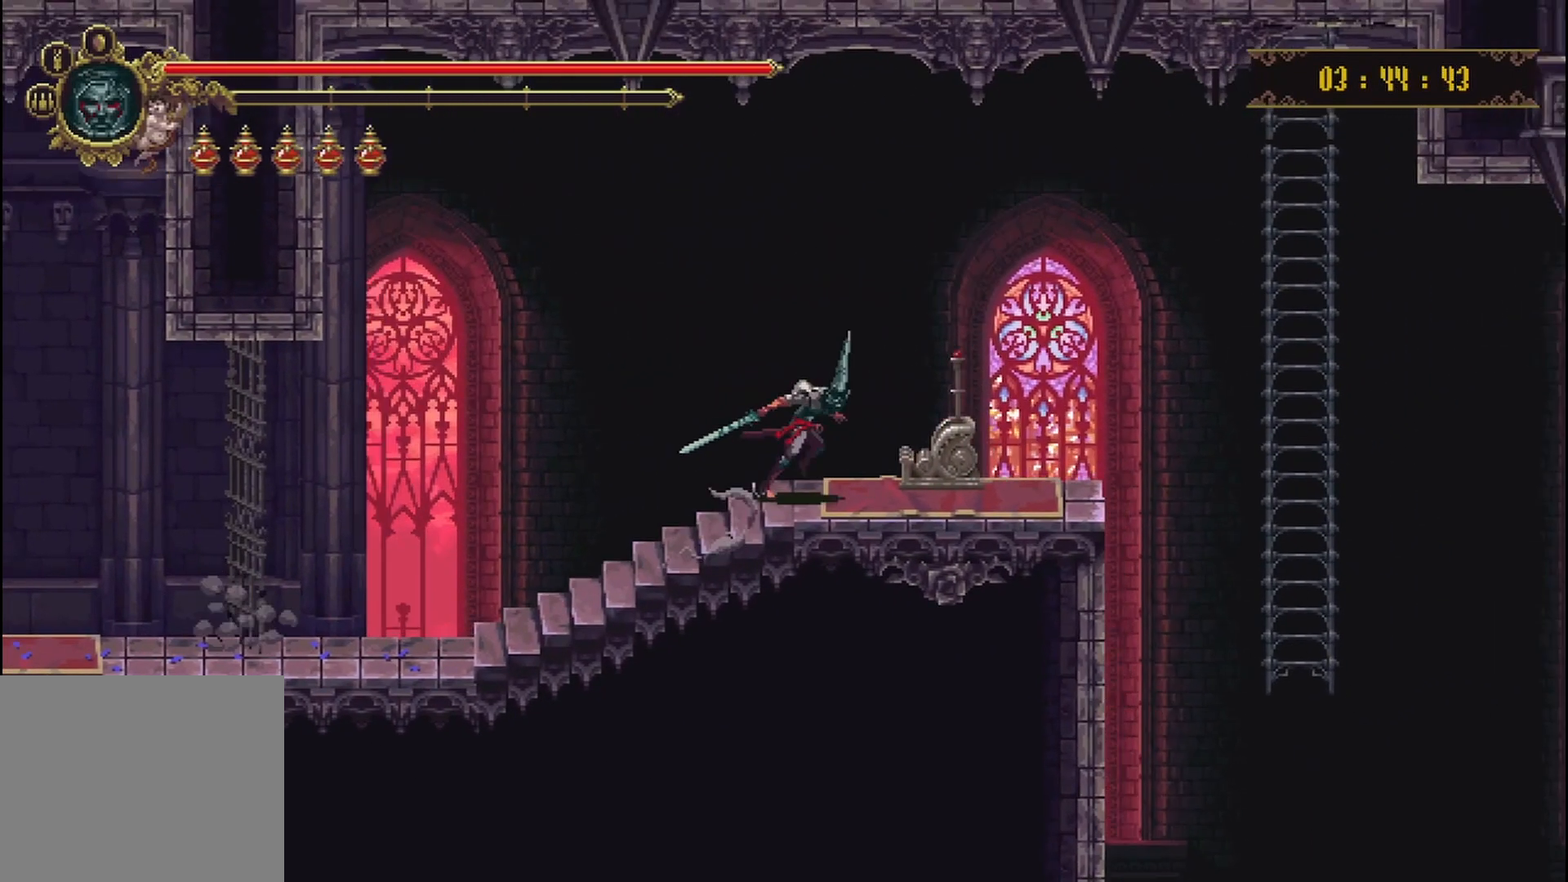
{"dt_ms": 500, "buttons": [], "left_stick": "center", "right_stick": "center", "events": [[83, "Y", "down"], [167, "Y", "up"], [167, "left_stick", "center"], [250, "Y", "down"], [333, "Y", "up"], [417, "Y", "down"], [500, "Y", "up"]]}
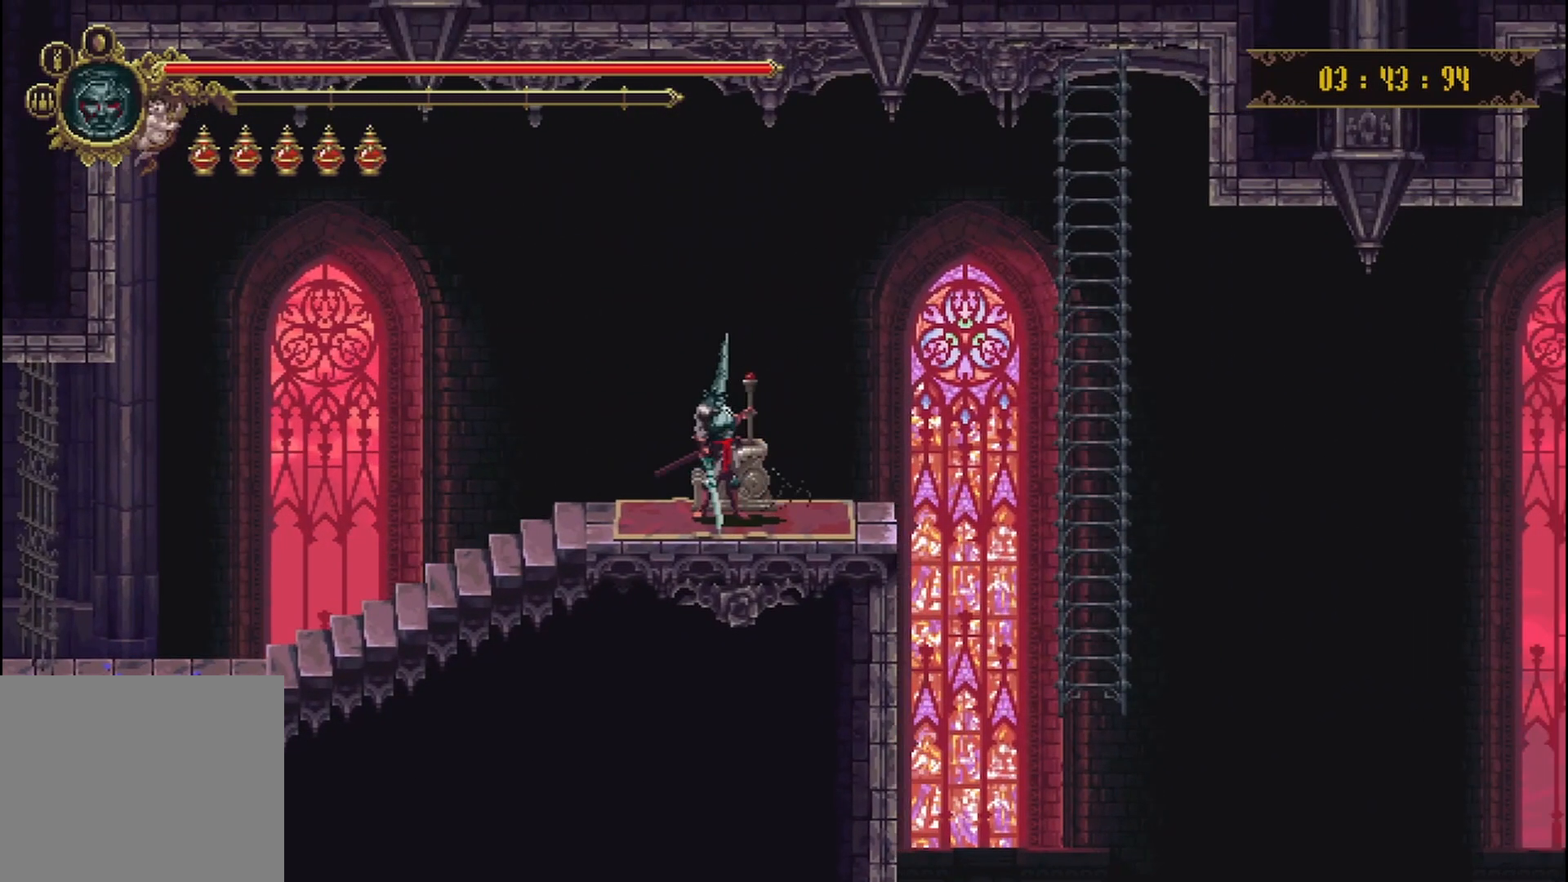
{"dt_ms": 500, "buttons": [], "left_stick": "center", "right_stick": "center", "events": [[83, "Y", "down"], [167, "Y", "up"]]}
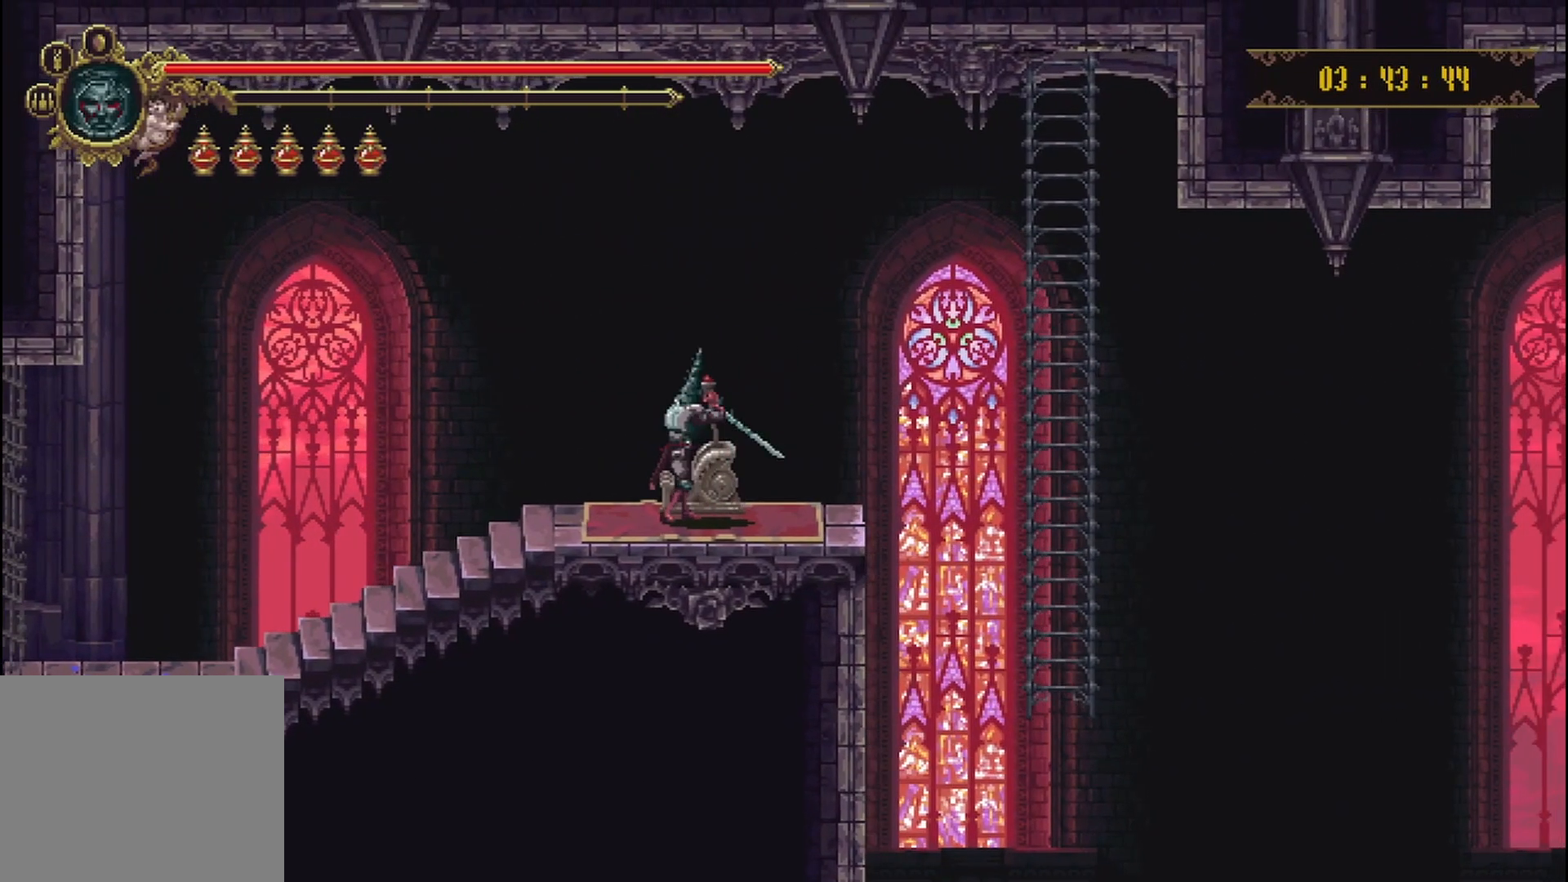
{"dt_ms": 500, "buttons": [], "left_stick": "center", "right_stick": "center", "events": []}
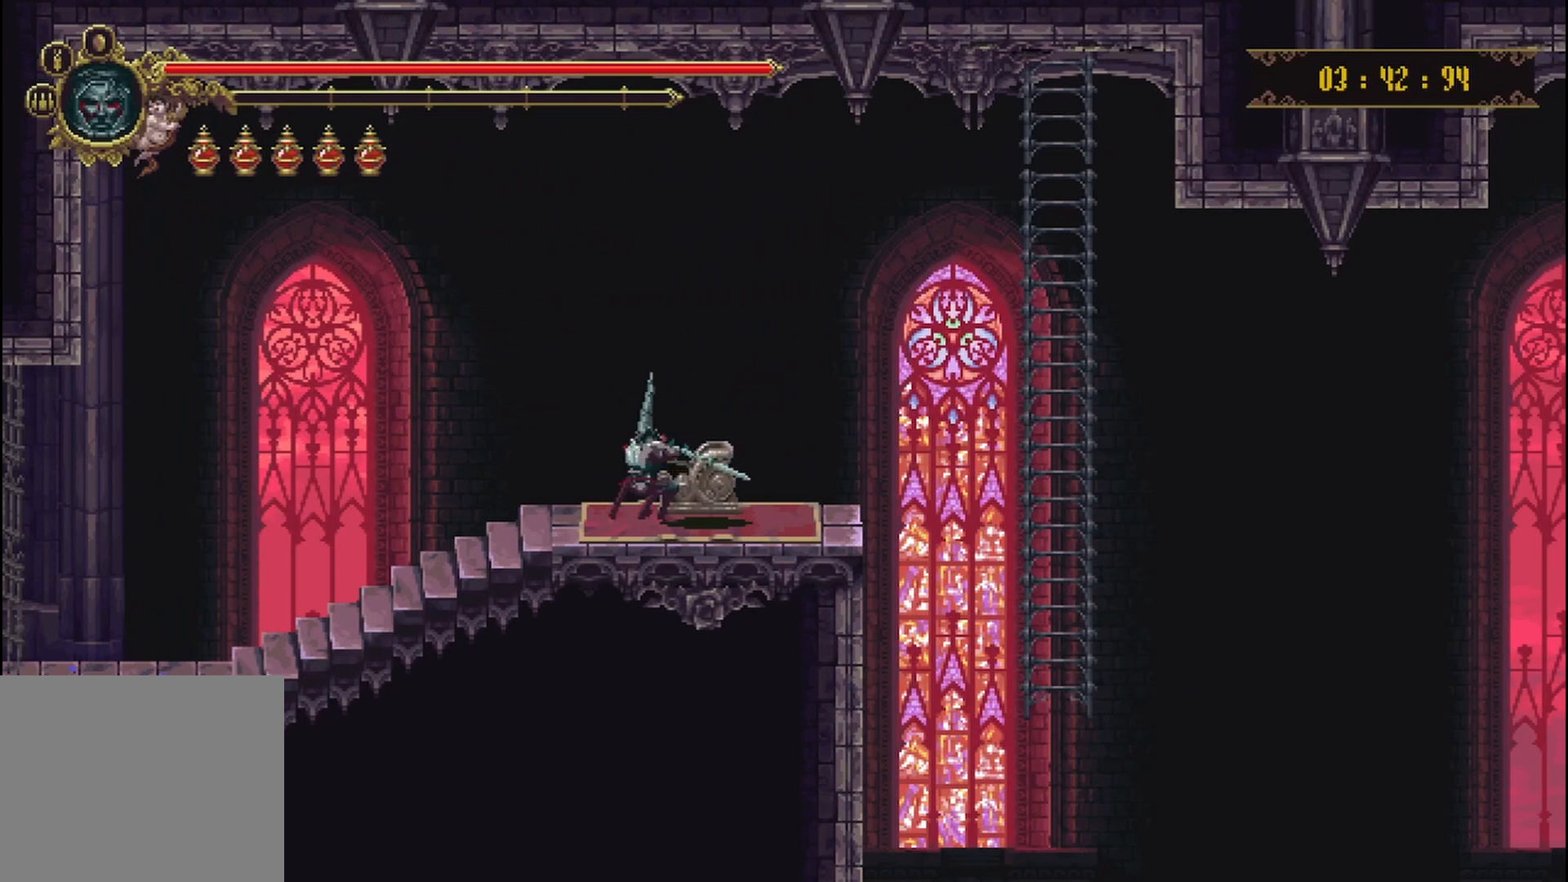
{"dt_ms": 500, "buttons": [], "left_stick": "right", "right_stick": "center", "events": [[500, "left_stick", "right"]]}
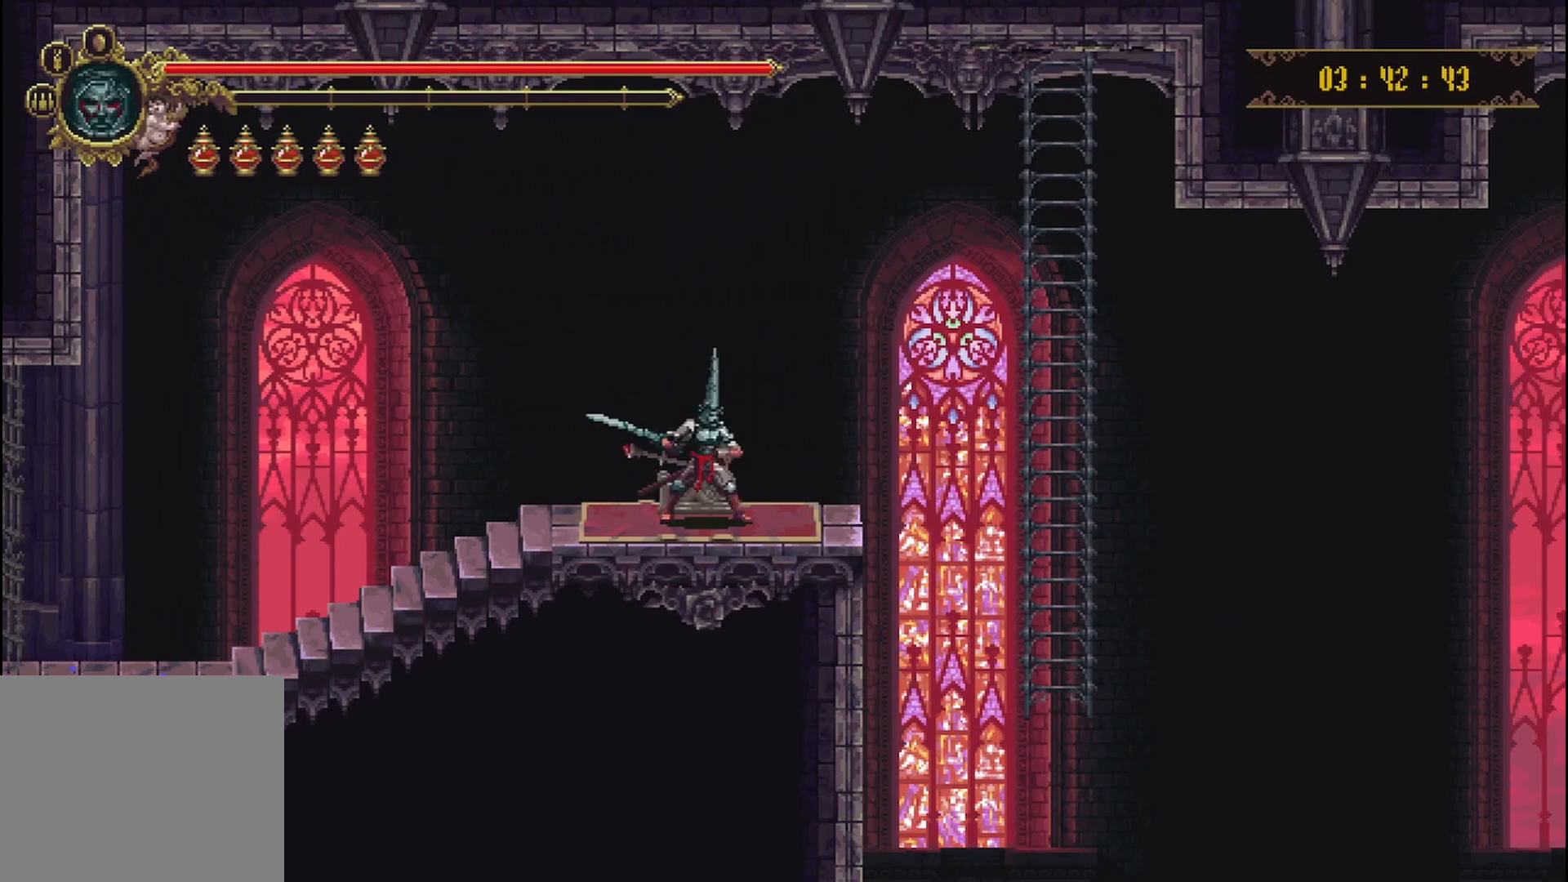
{"dt_ms": 500, "buttons": [], "left_stick": "right", "right_stick": "center", "events": [[250, "A", "down"], [417, "A", "up"]]}
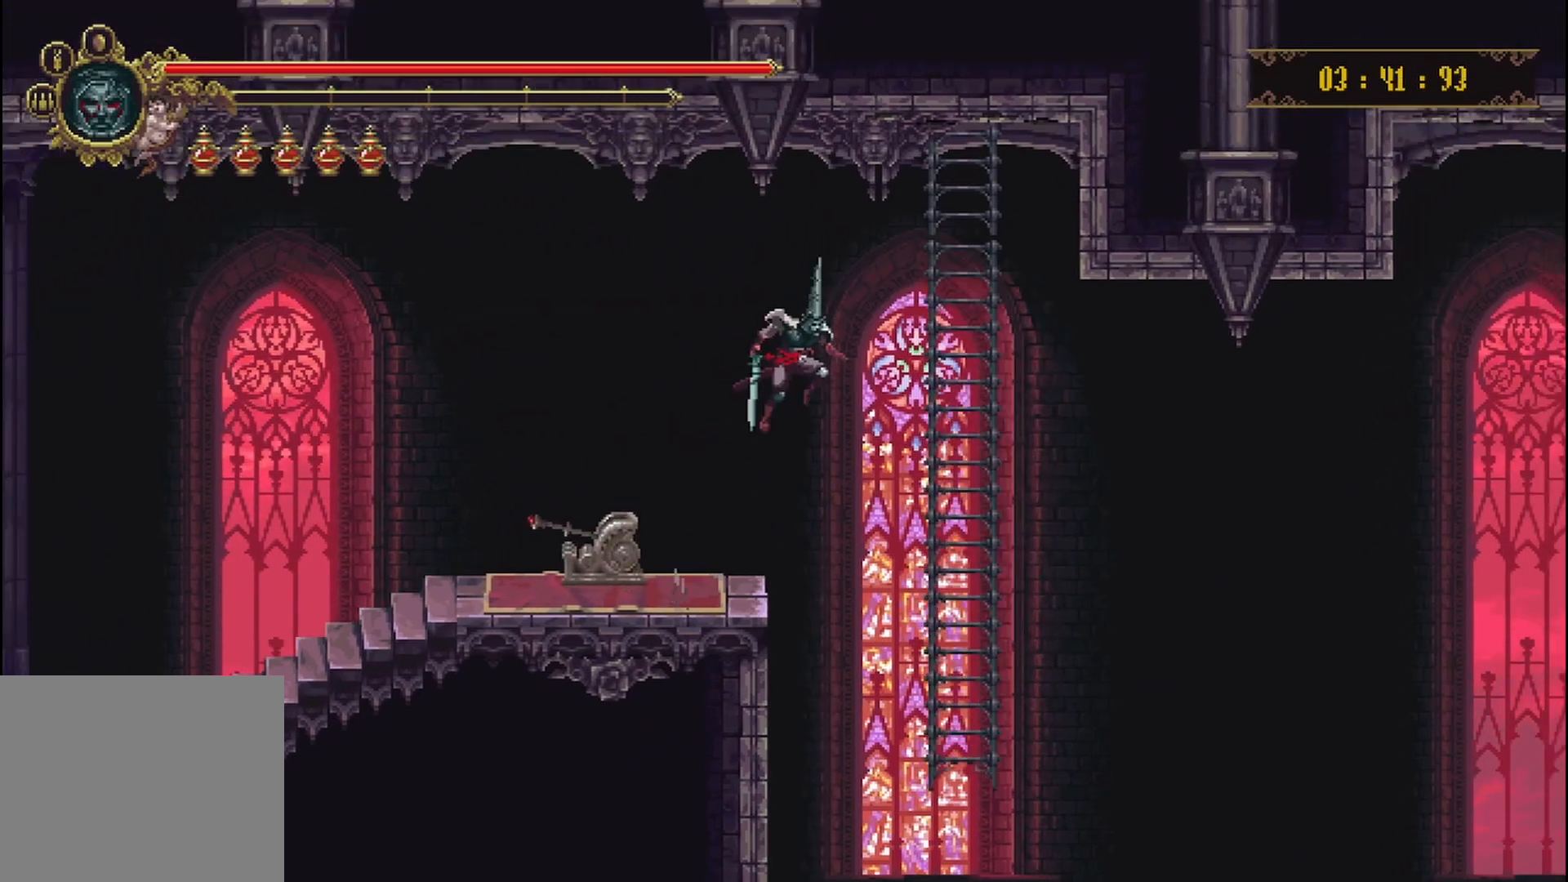
{"dt_ms": 500, "buttons": [], "left_stick": "down", "right_stick": "center", "events": [[125, "left_stick", "up-right"], [417, "left_stick", "down"]]}
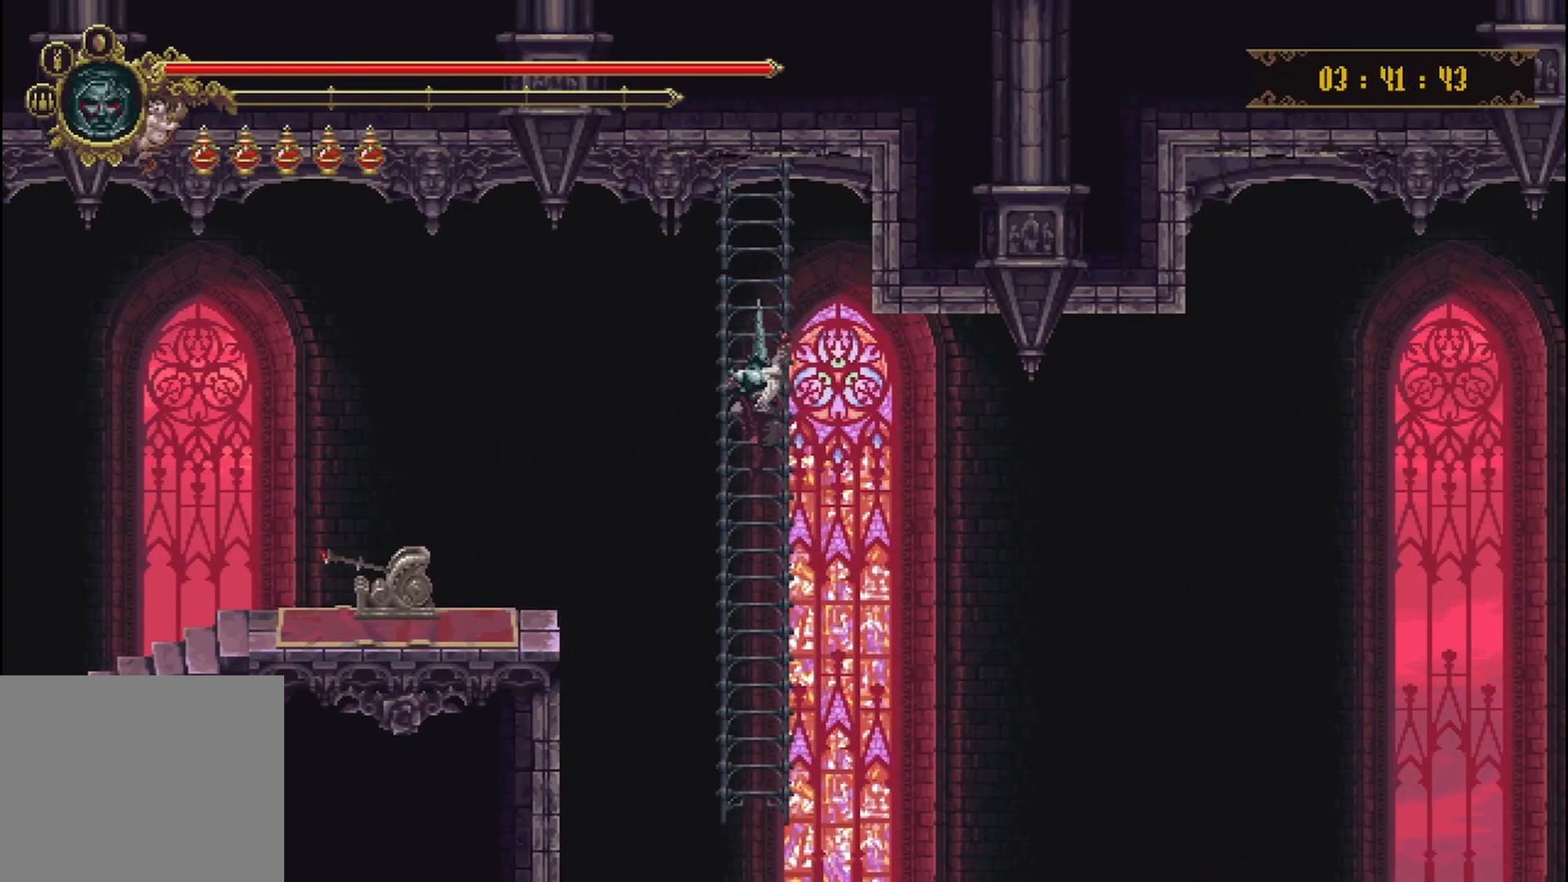
{"dt_ms": 500, "buttons": [], "left_stick": "down", "right_stick": "center", "events": []}
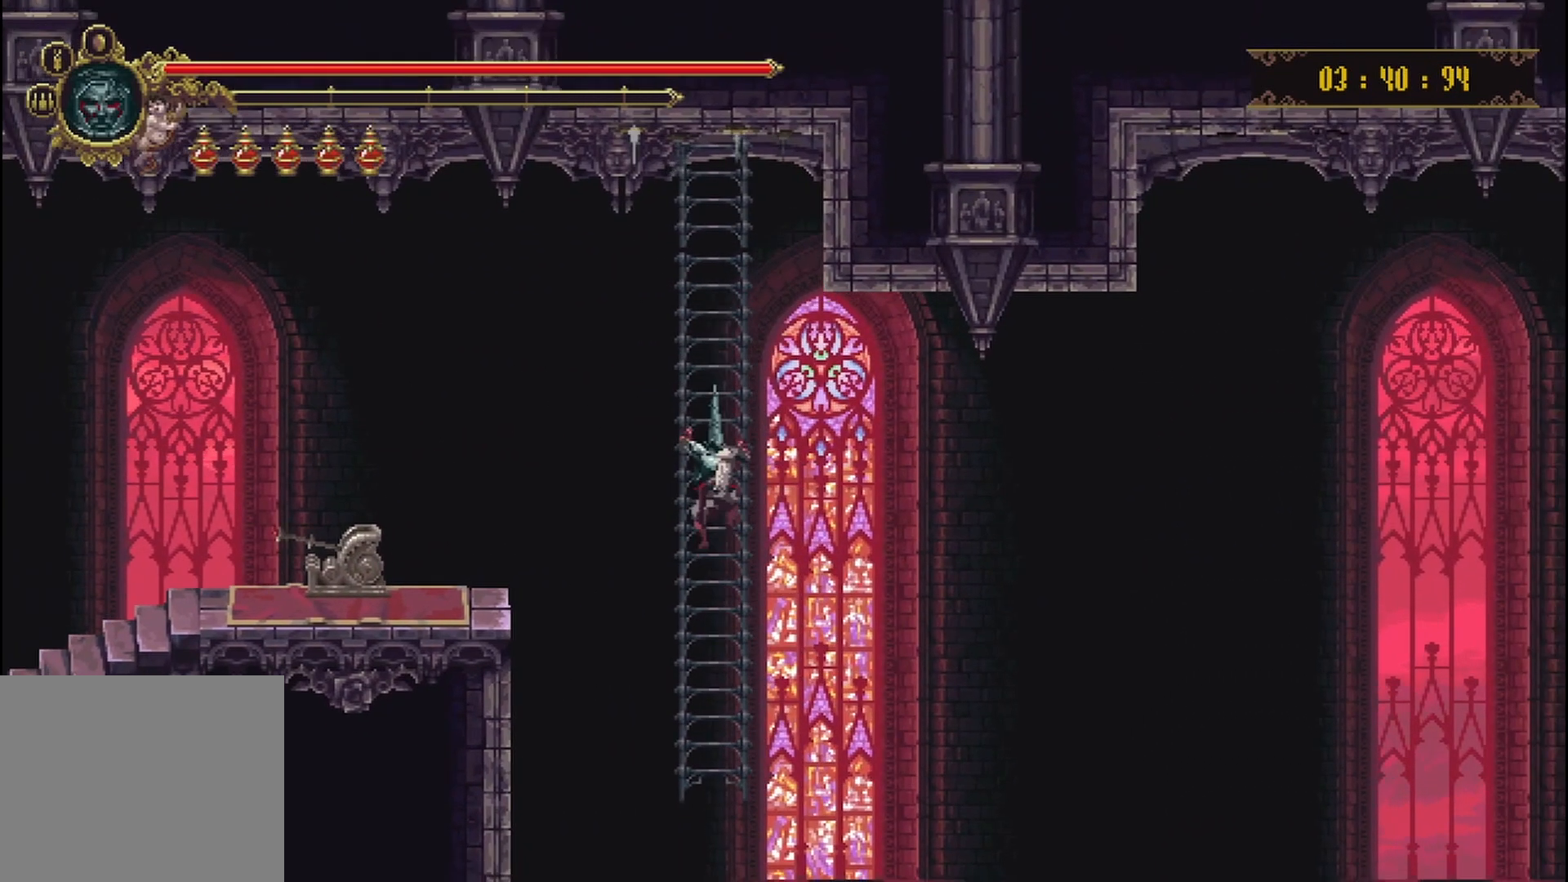
{"dt_ms": 500, "buttons": [], "left_stick": "down", "right_stick": "center", "events": []}
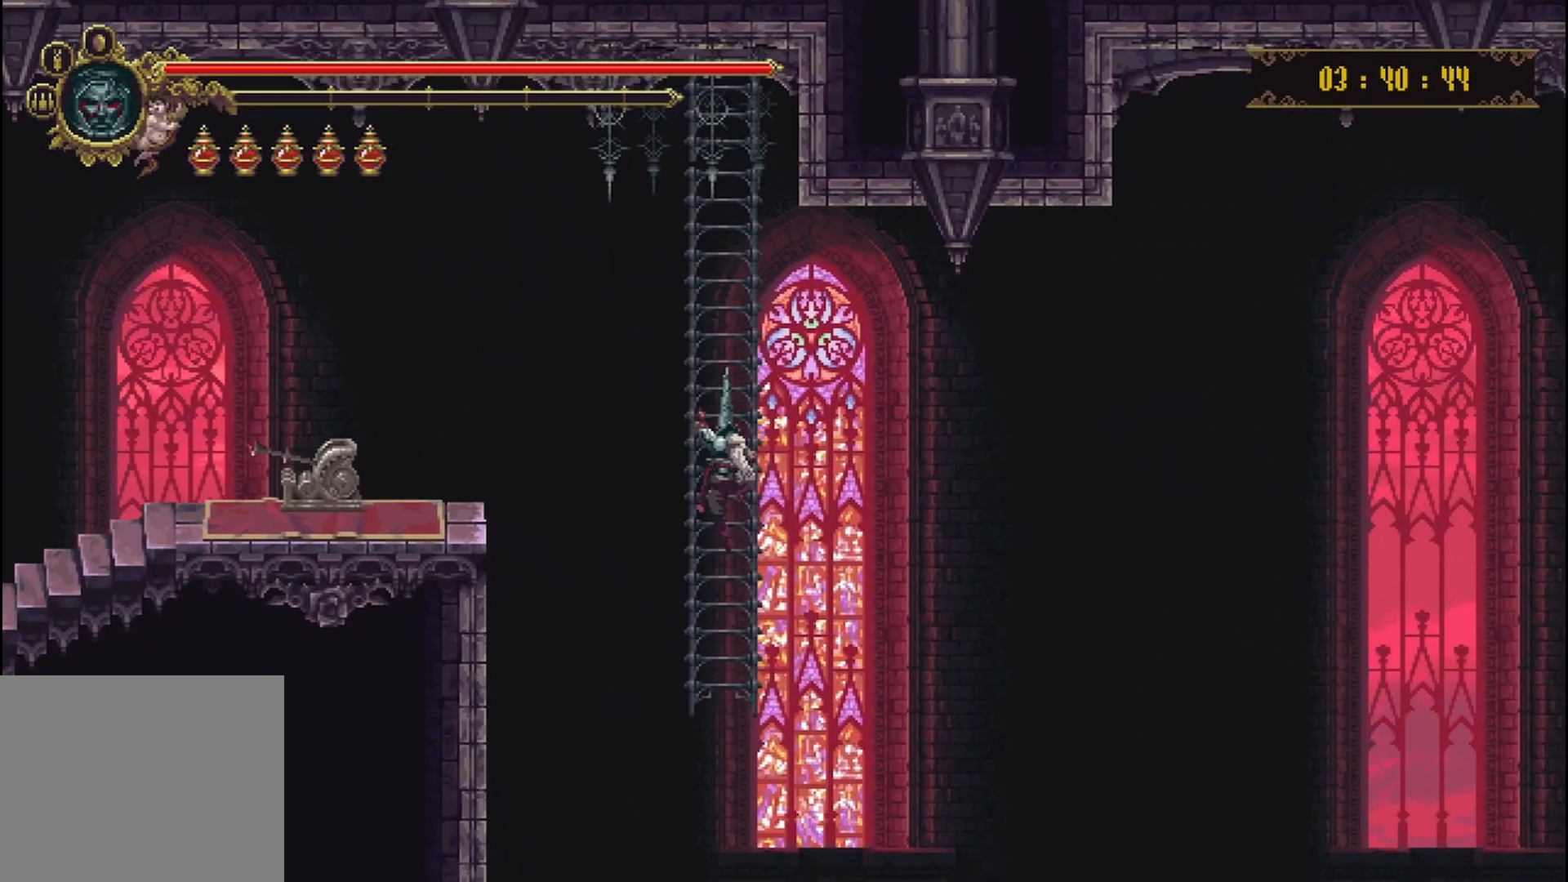
{"dt_ms": 500, "buttons": [], "left_stick": "center", "right_stick": "center", "events": [[250, "left_stick", "center"]]}
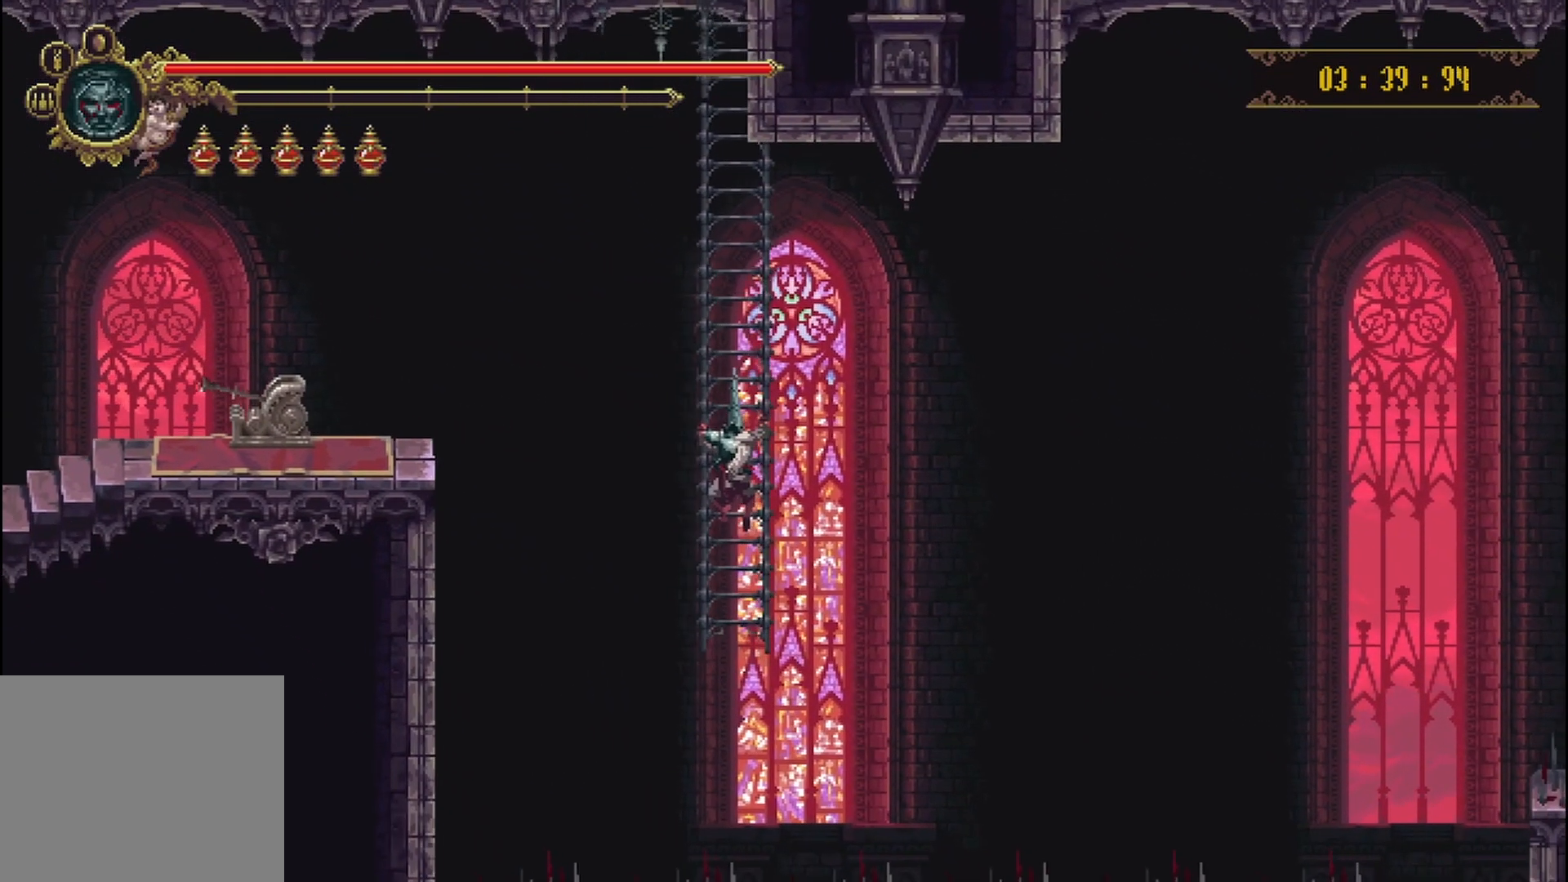
{"dt_ms": 500, "buttons": [], "left_stick": "center", "right_stick": "center", "events": []}
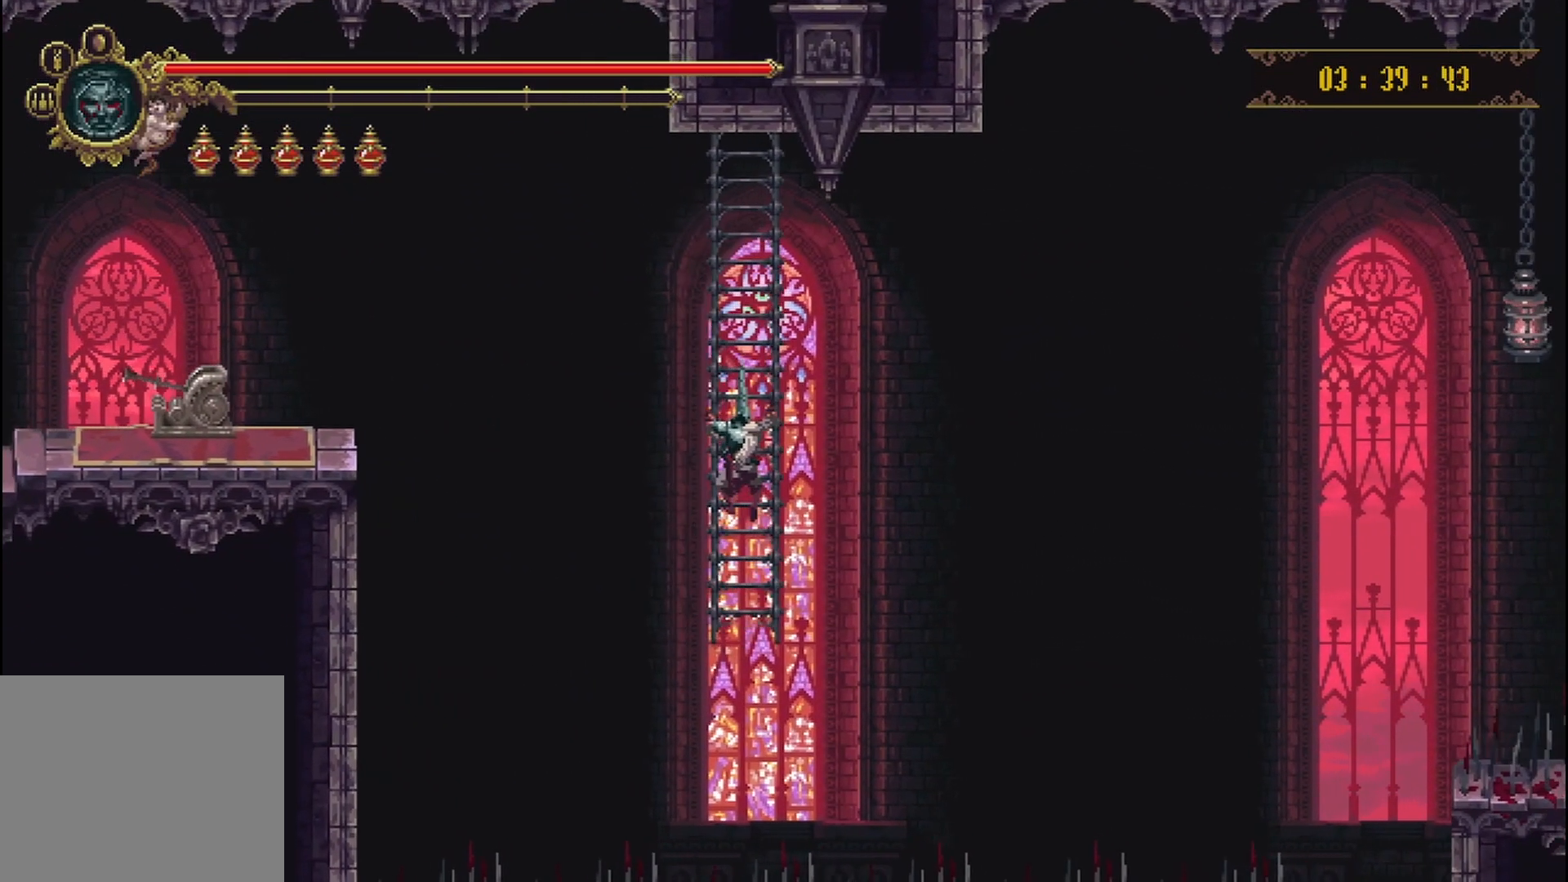
{"dt_ms": 500, "buttons": [], "left_stick": "center", "right_stick": "center", "events": []}
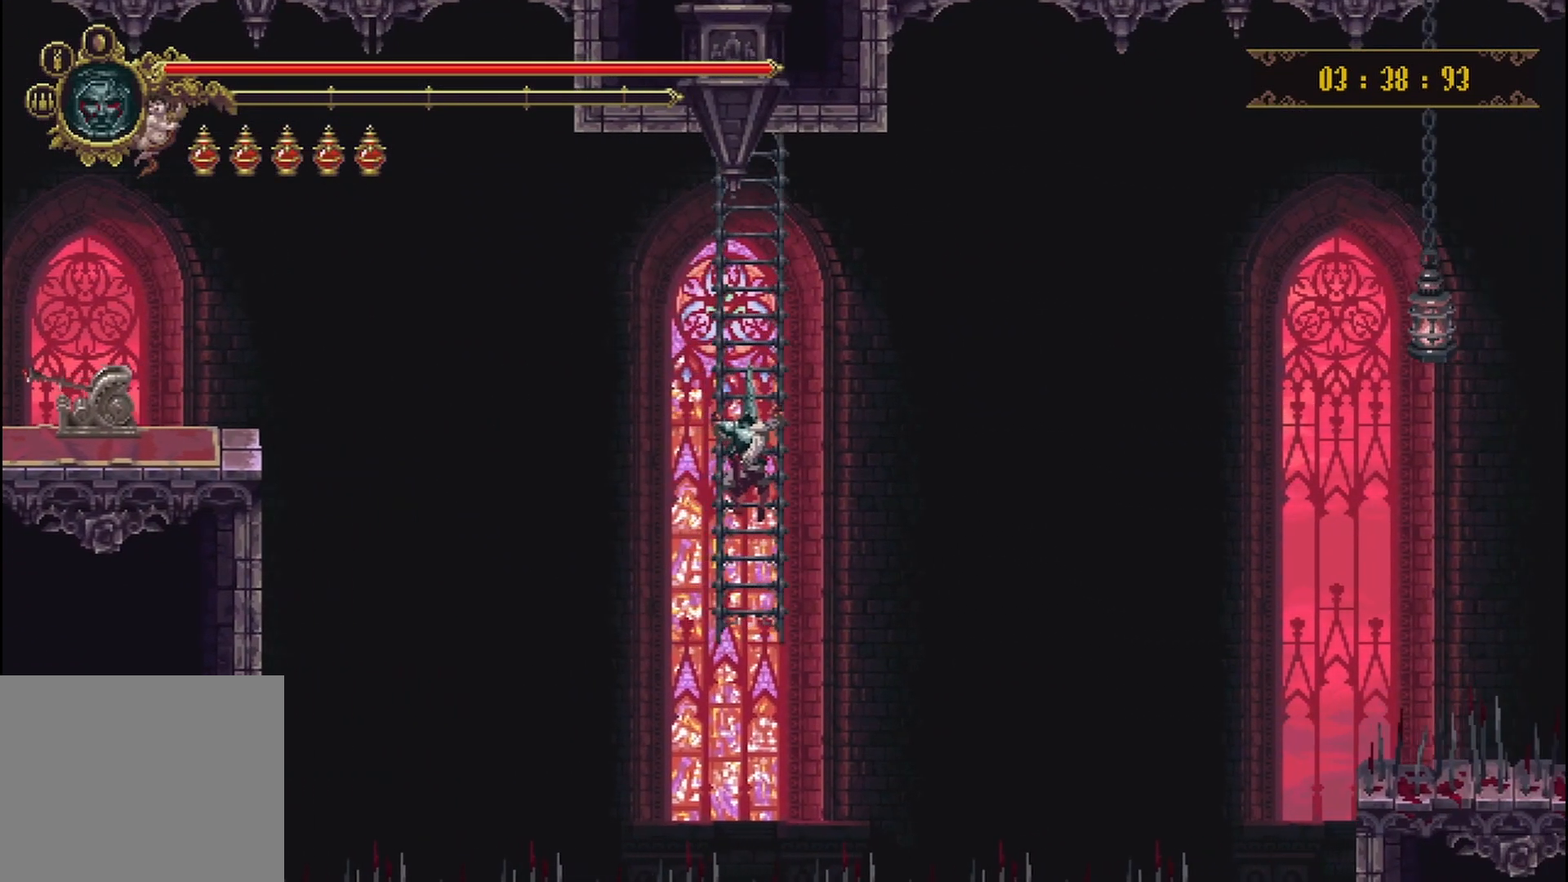
{"dt_ms": 500, "buttons": [], "left_stick": "center", "right_stick": "center", "events": []}
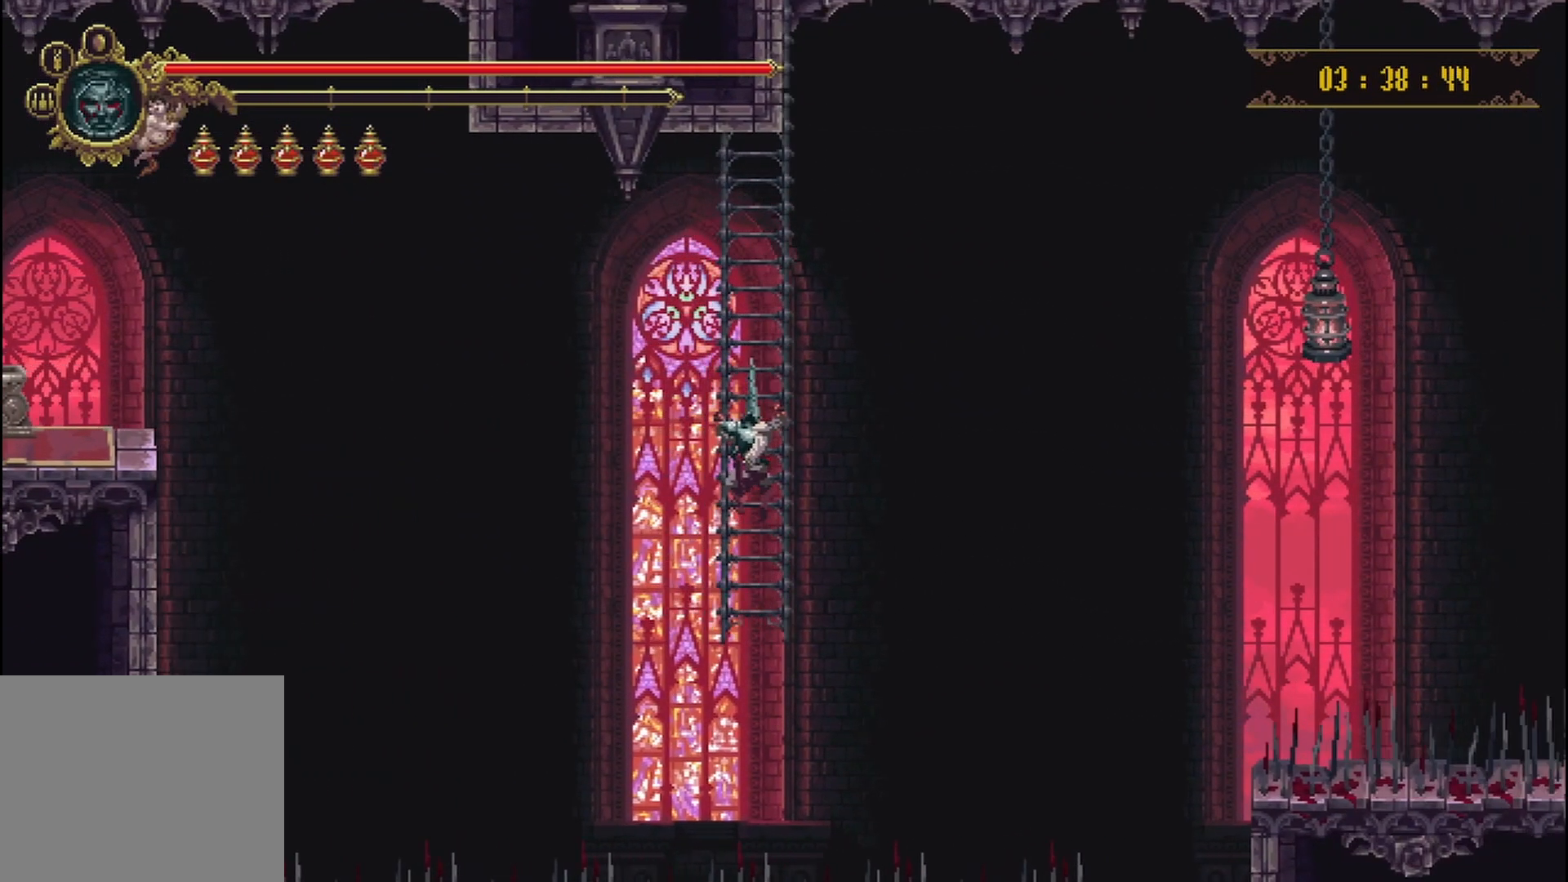
{"dt_ms": 500, "buttons": [], "left_stick": "center", "right_stick": "center", "events": []}
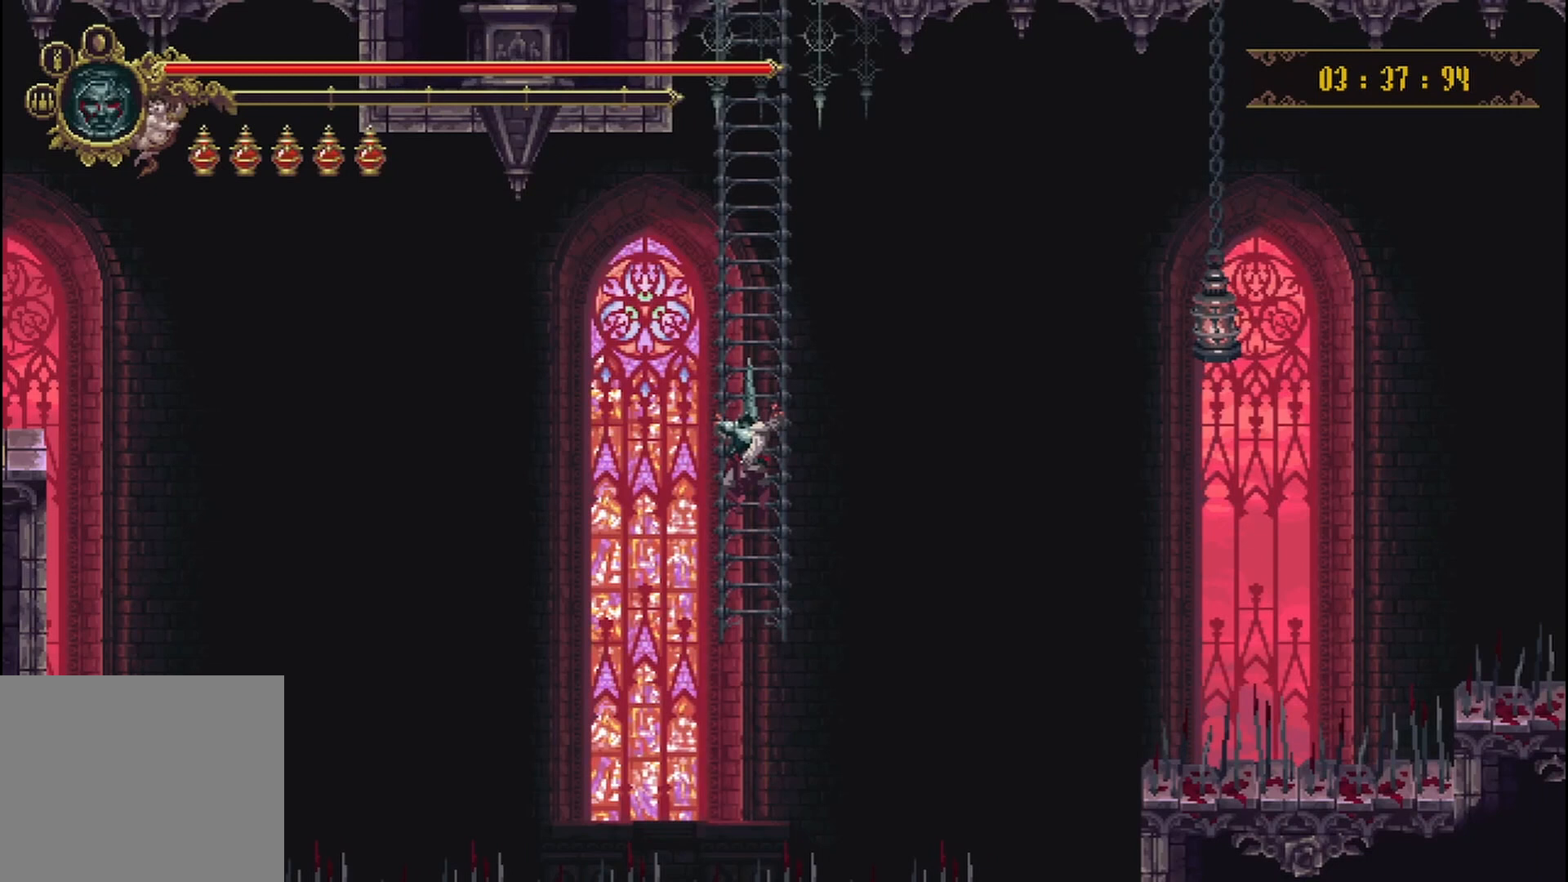
{"dt_ms": 500, "buttons": [], "left_stick": "center", "right_stick": "center", "events": []}
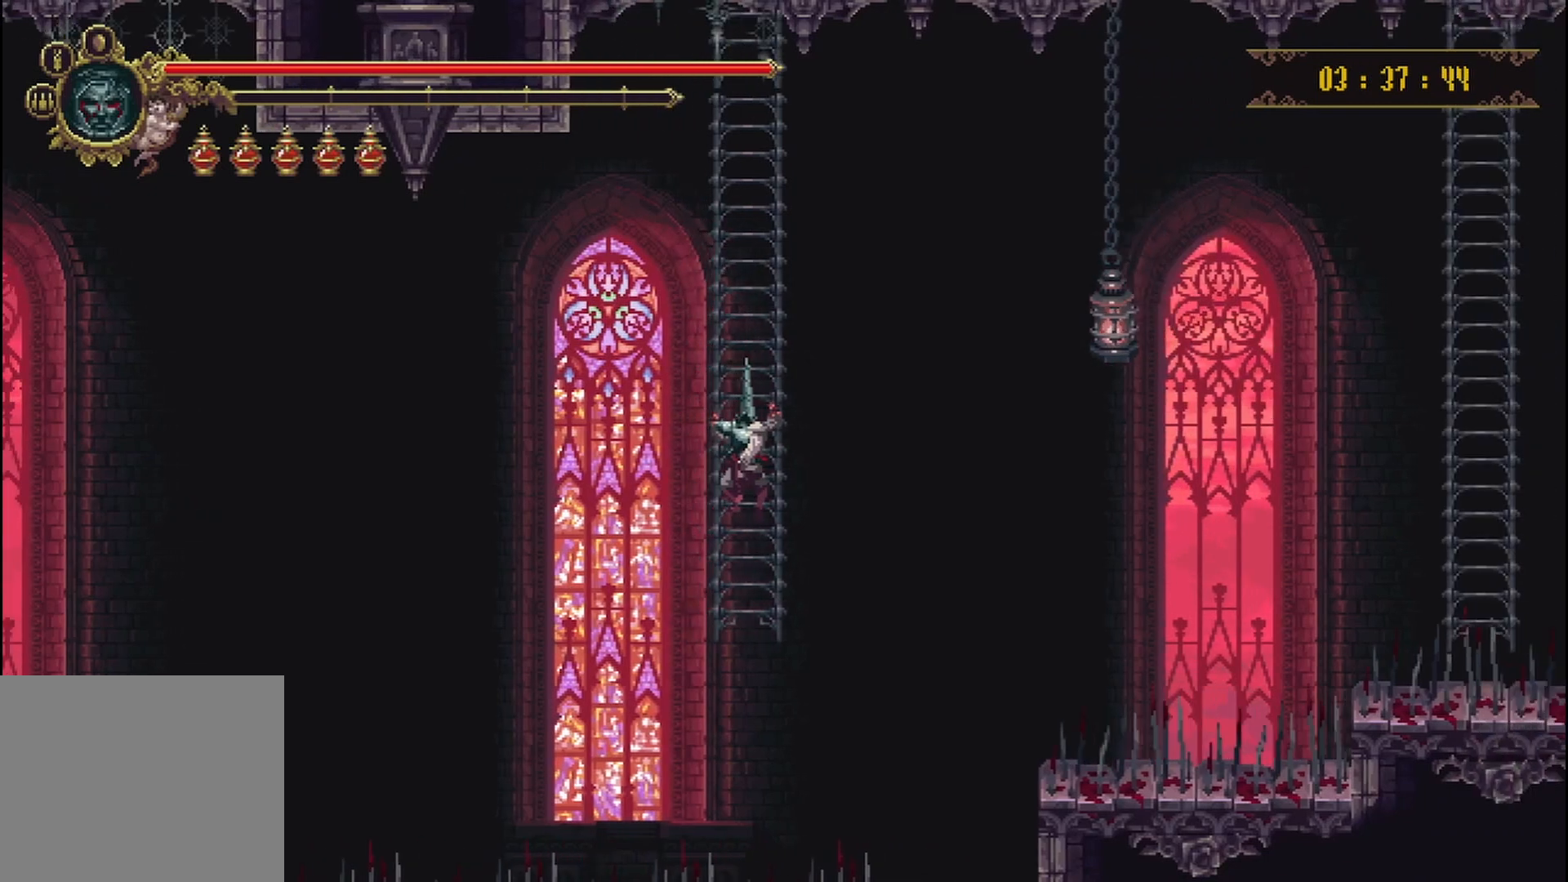
{"dt_ms": 500, "buttons": [], "left_stick": "center", "right_stick": "center", "events": []}